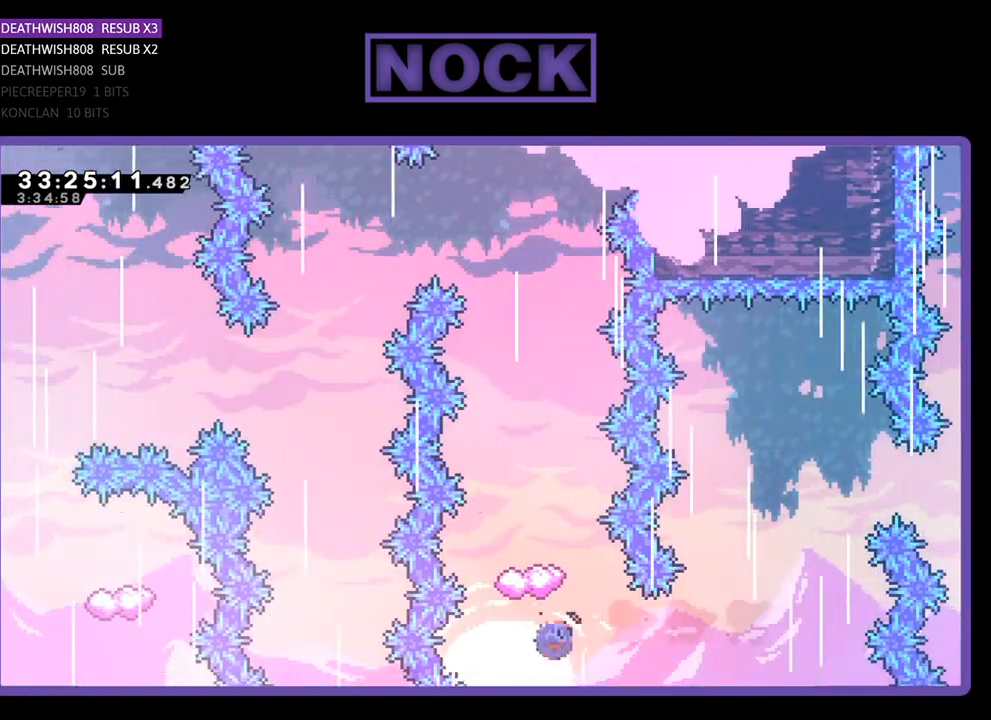
Gameplay with a controller (PlayStation layout); each line is a JSON object with the inputs held at the frame after it. "events" lists button and stick changes between this image and that frame as [ms after this image, input, new state], when the widget could be followed in between. Not read: left_stick right_stick.
{"buttons": ["R2"], "events": [[200, "CIRCLE", "up"], [233, "DPAD_UP", "up"], [333, "DPAD_LEFT", "down"], [500, "DPAD_LEFT", "up"]]}
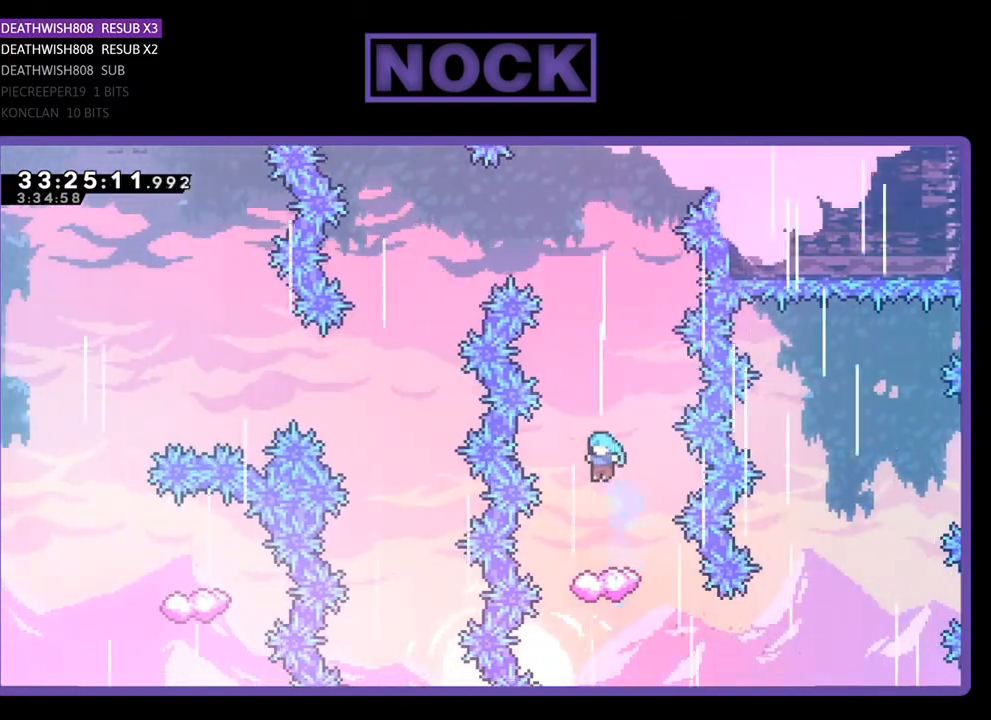
{"buttons": ["R2"], "events": []}
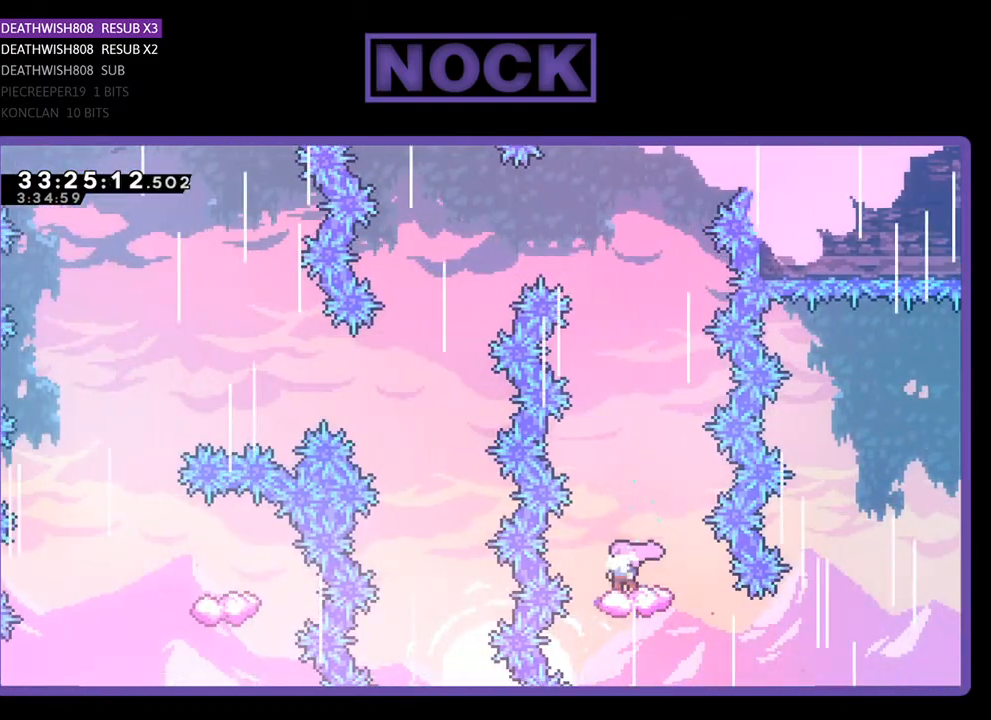
{"buttons": ["CROSS", "R2", "DPAD_LEFT"], "events": [[233, "CROSS", "down"], [467, "DPAD_LEFT", "down"]]}
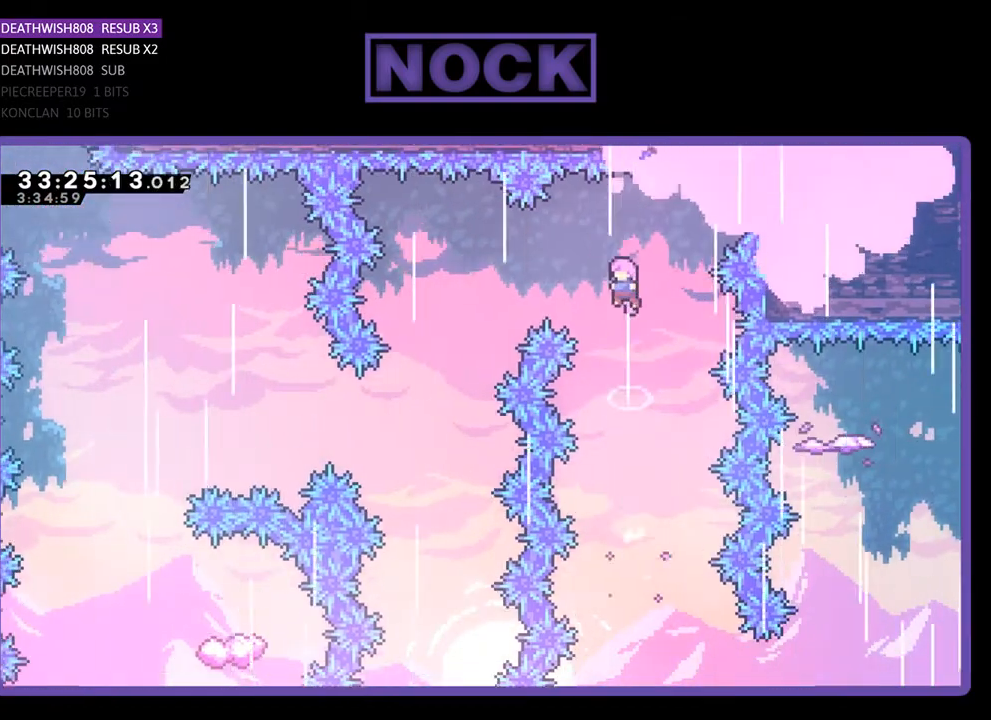
{"buttons": ["R2", "DPAD_LEFT"], "events": [[300, "CROSS", "up"]]}
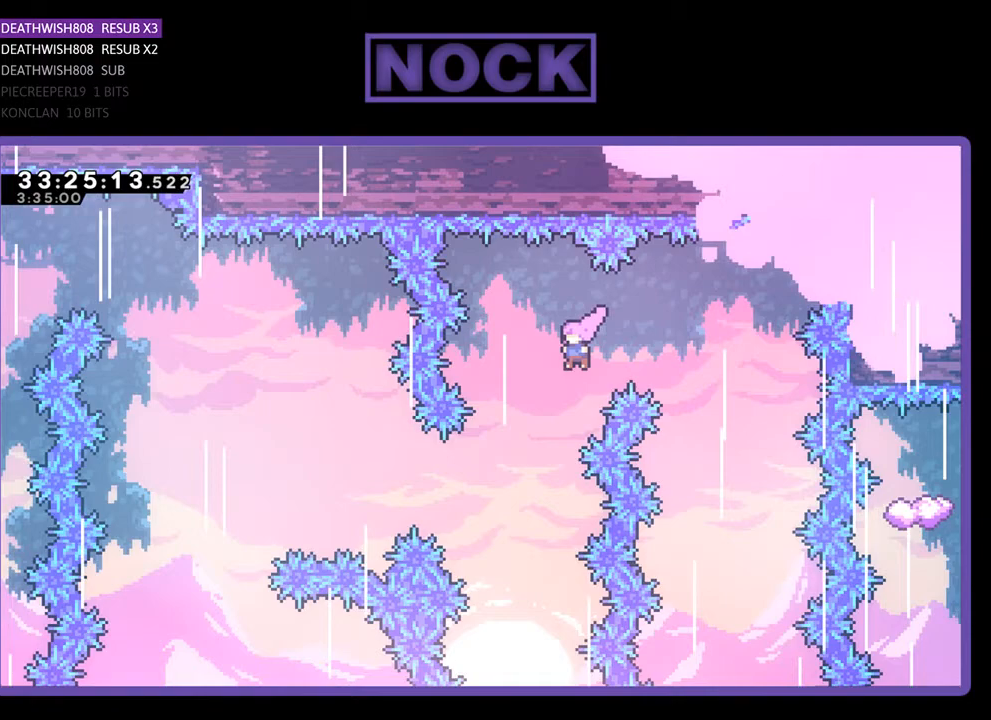
{"buttons": ["CIRCLE", "R2", "DPAD_LEFT"], "events": [[400, "CIRCLE", "down"]]}
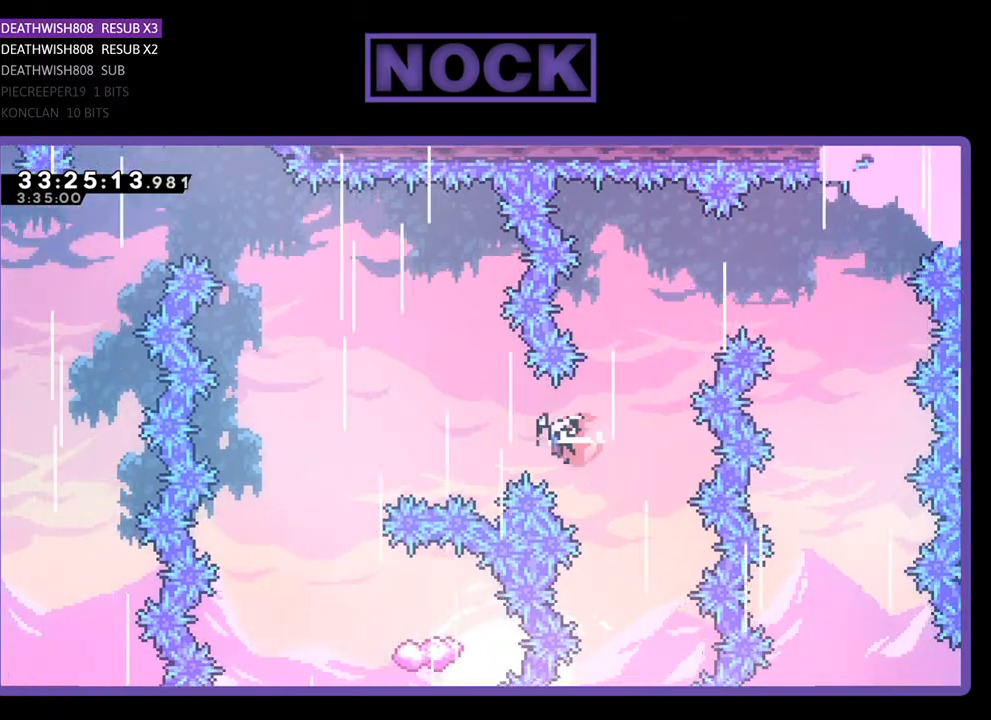
{"buttons": ["CIRCLE", "R2", "DPAD_UP"], "events": [[300, "DPAD_UP", "down"], [333, "CIRCLE", "up"], [367, "DPAD_LEFT", "up"], [433, "CIRCLE", "down"]]}
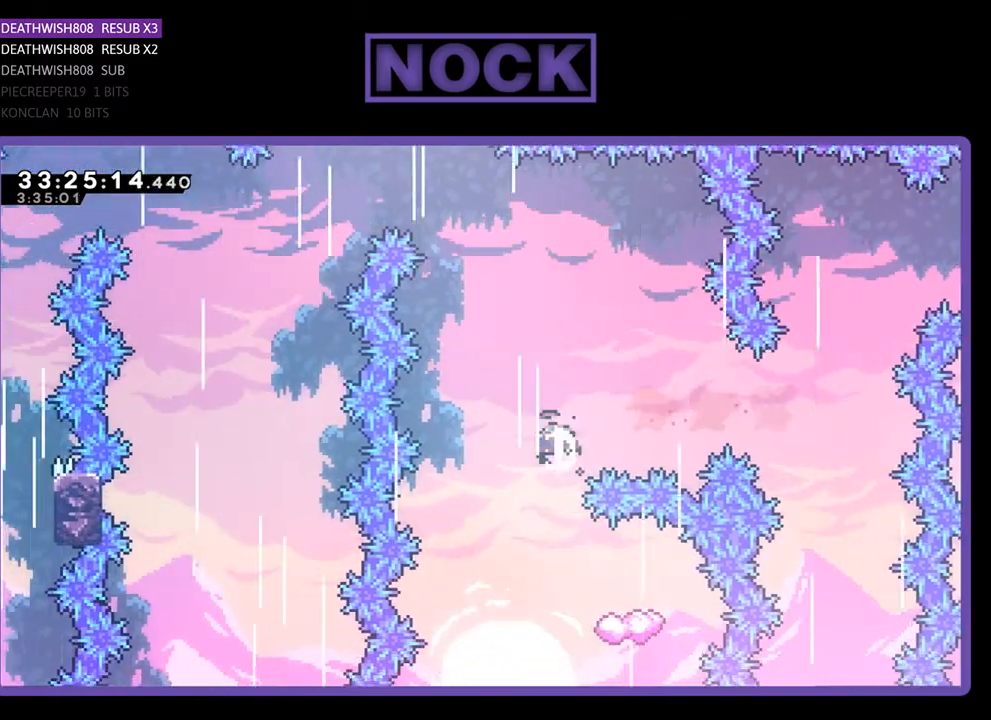
{"buttons": ["R2"], "events": [[167, "CIRCLE", "up"], [233, "DPAD_UP", "up"]]}
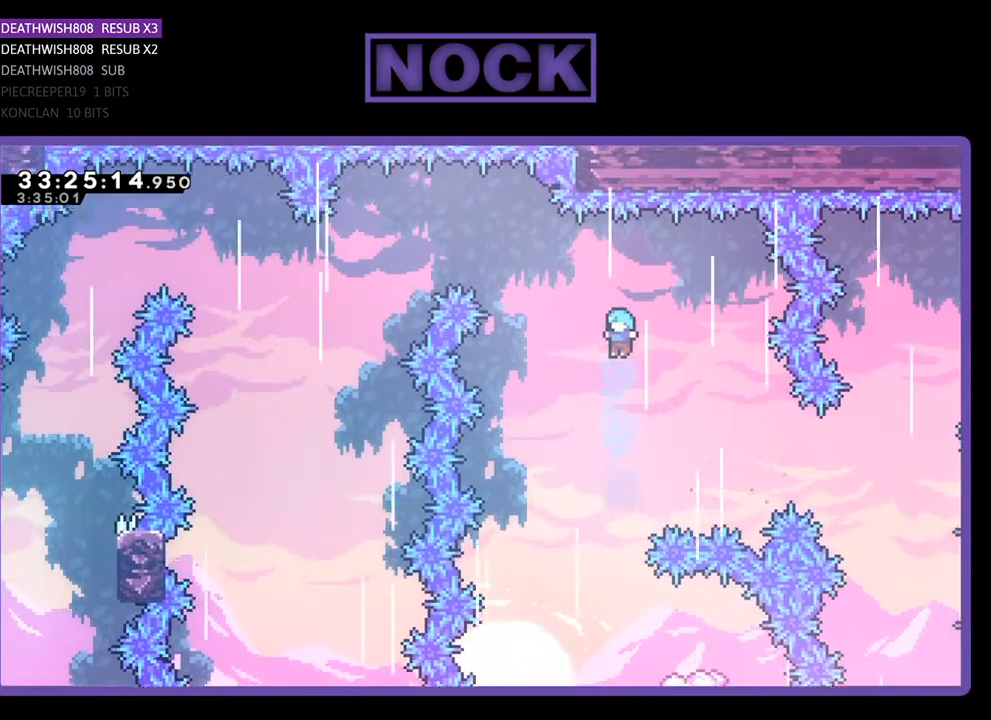
{"buttons": ["R2"], "events": []}
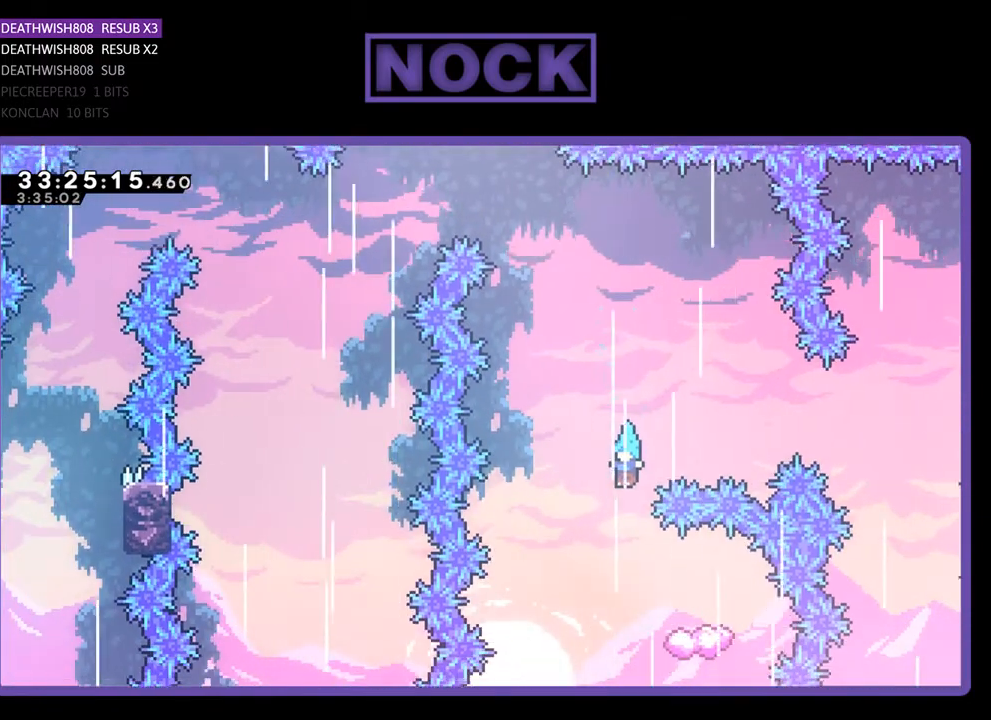
{"buttons": ["R2", "DPAD_LEFT"], "events": [[167, "DPAD_RIGHT", "down"], [433, "DPAD_RIGHT", "up"], [467, "DPAD_LEFT", "down"]]}
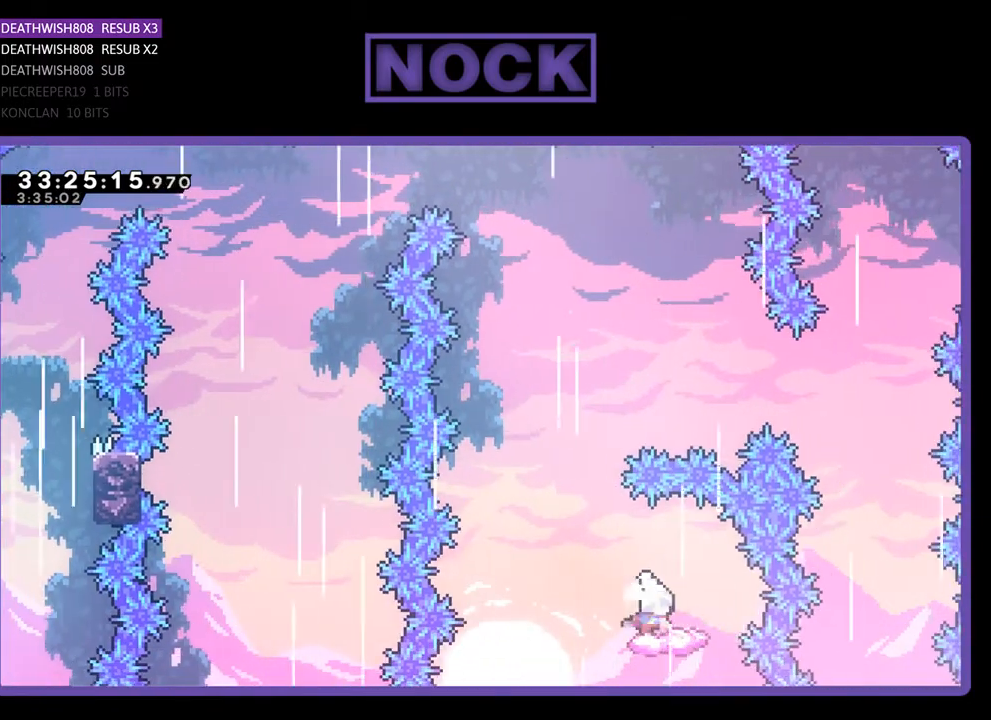
{"buttons": ["CROSS", "R2", "DPAD_UP"], "events": [[133, "DPAD_UP", "down"], [200, "DPAD_LEFT", "up"], [233, "CROSS", "down"]]}
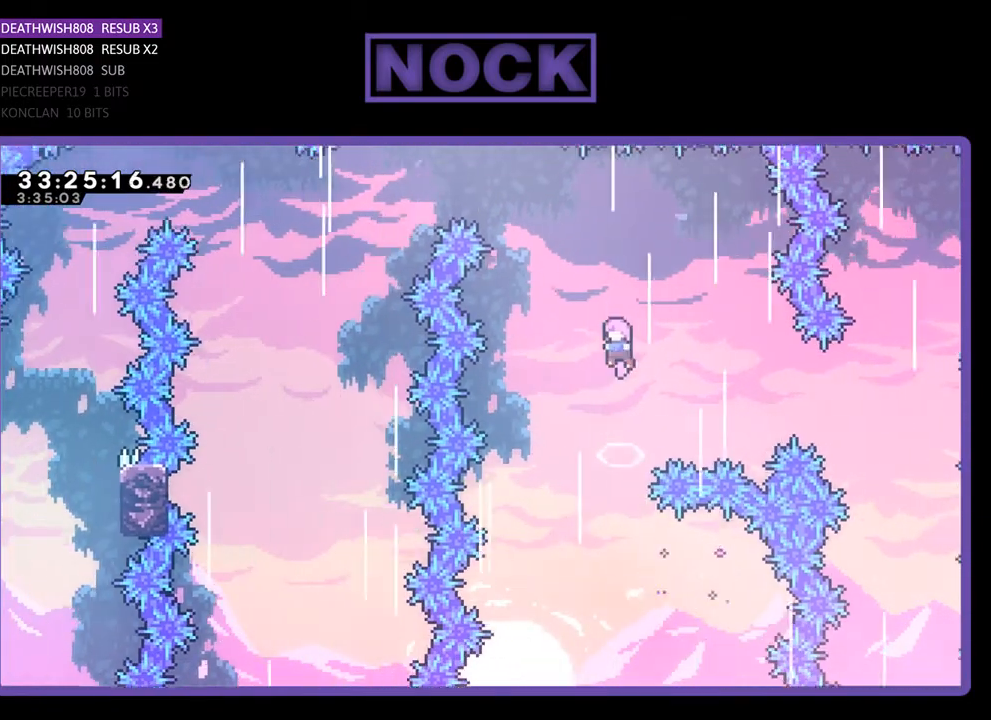
{"buttons": ["CIRCLE", "R2", "DPAD_UP", "DPAD_LEFT"], "events": [[200, "CROSS", "up"], [267, "DPAD_LEFT", "down"], [300, "CIRCLE", "down"]]}
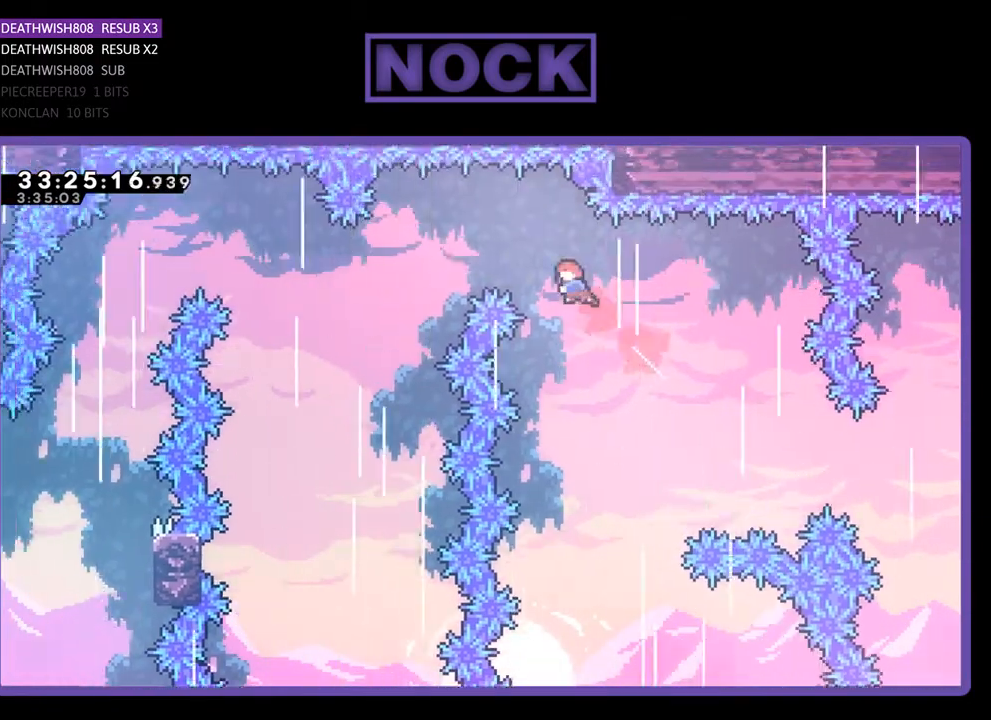
{"buttons": ["R2", "DPAD_UP", "DPAD_LEFT"], "events": [[500, "CIRCLE", "up"]]}
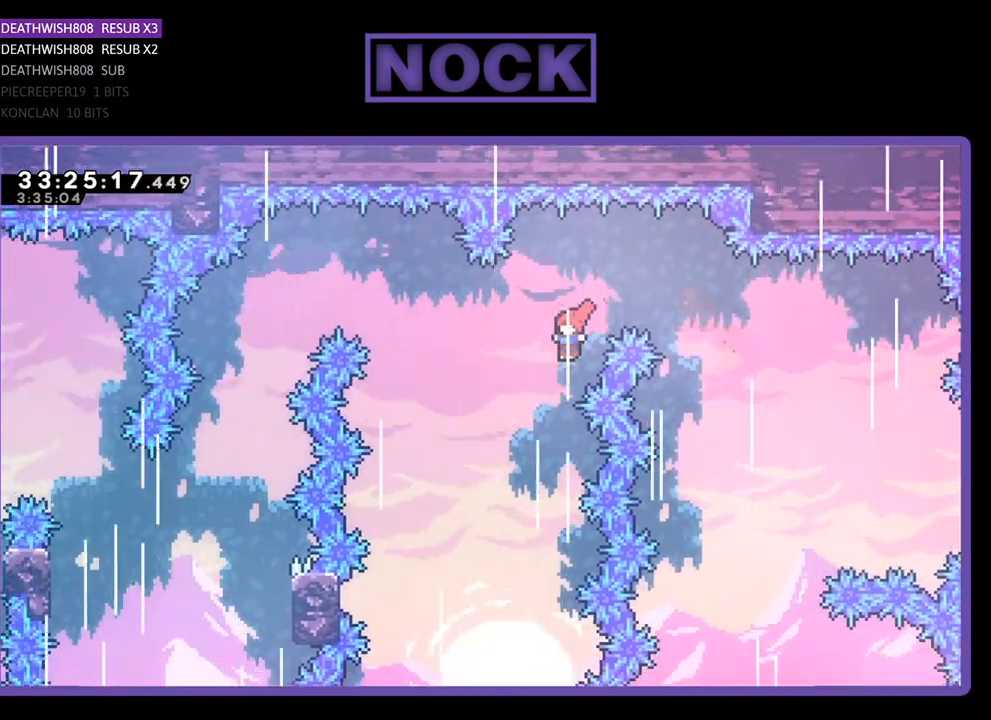
{"buttons": ["CIRCLE", "R2", "DPAD_UP", "DPAD_LEFT"], "events": [[233, "CIRCLE", "down"]]}
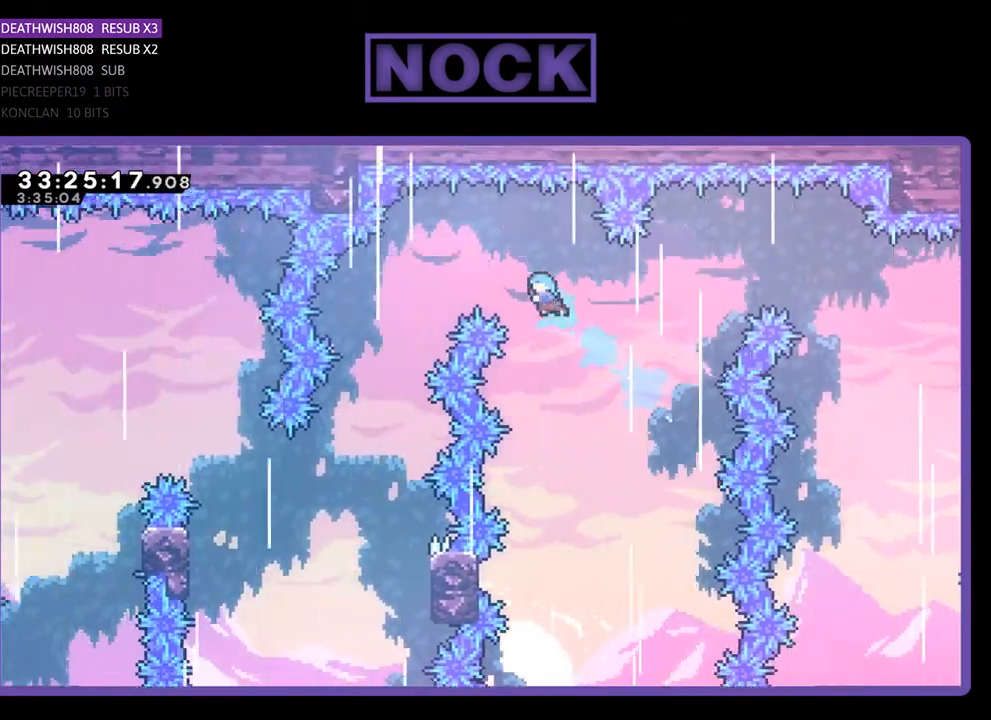
{"buttons": ["R2", "DPAD_UP", "DPAD_LEFT"], "events": [[433, "CIRCLE", "up"]]}
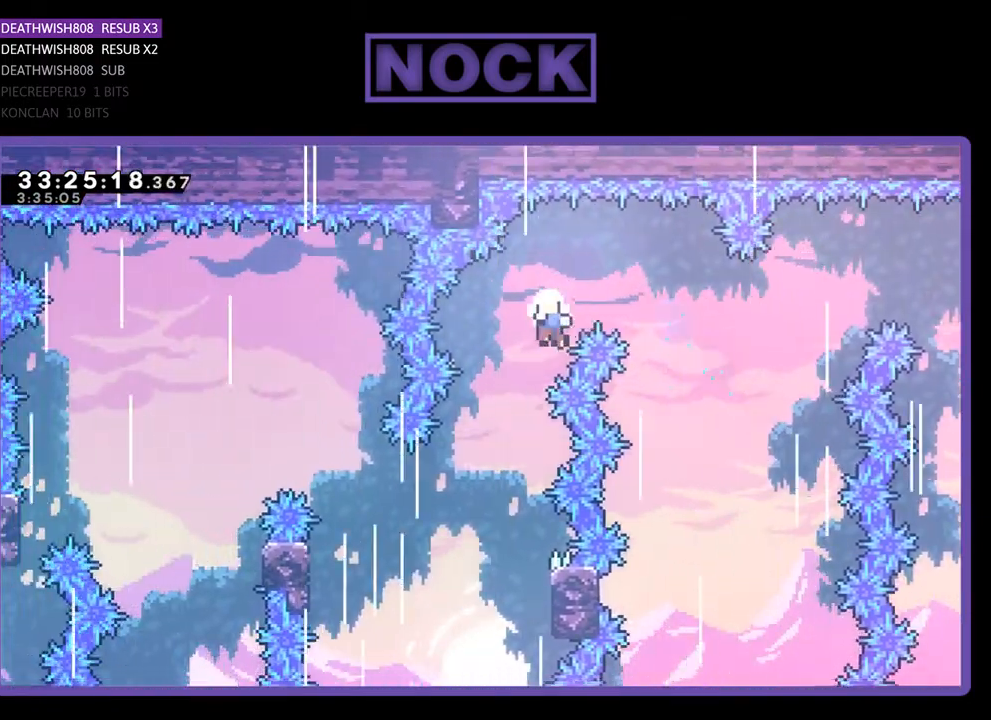
{"buttons": [], "events": [[167, "DPAD_LEFT", "up"], [167, "DPAD_UP", "up"], [400, "R2", "up"]]}
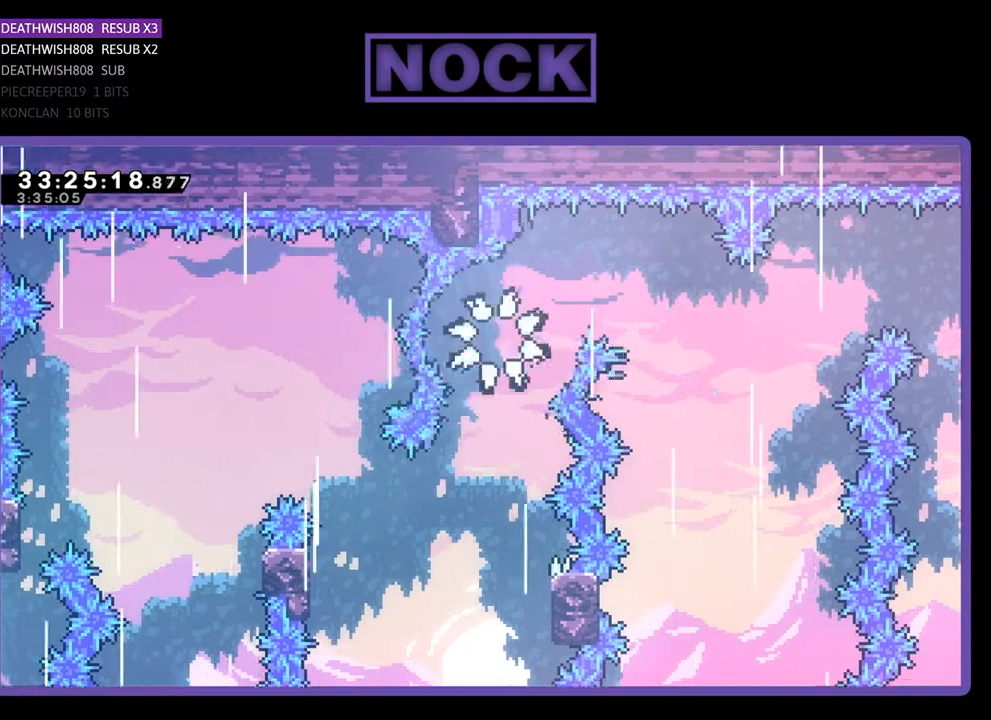
{"buttons": [], "events": []}
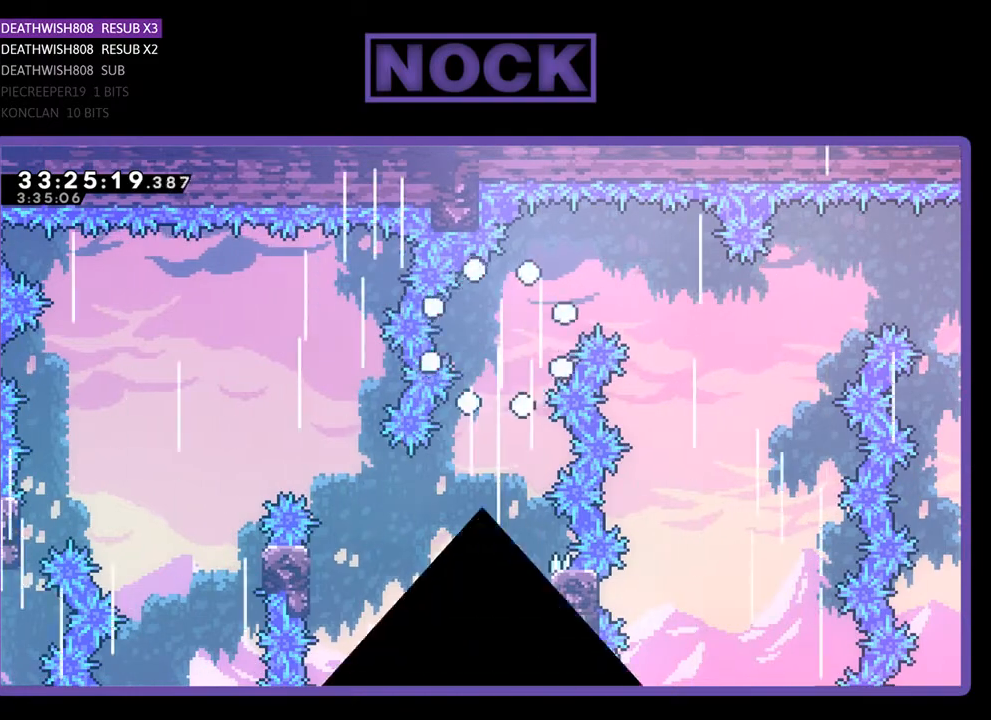
{"buttons": ["R2"], "events": [[400, "R2", "down"]]}
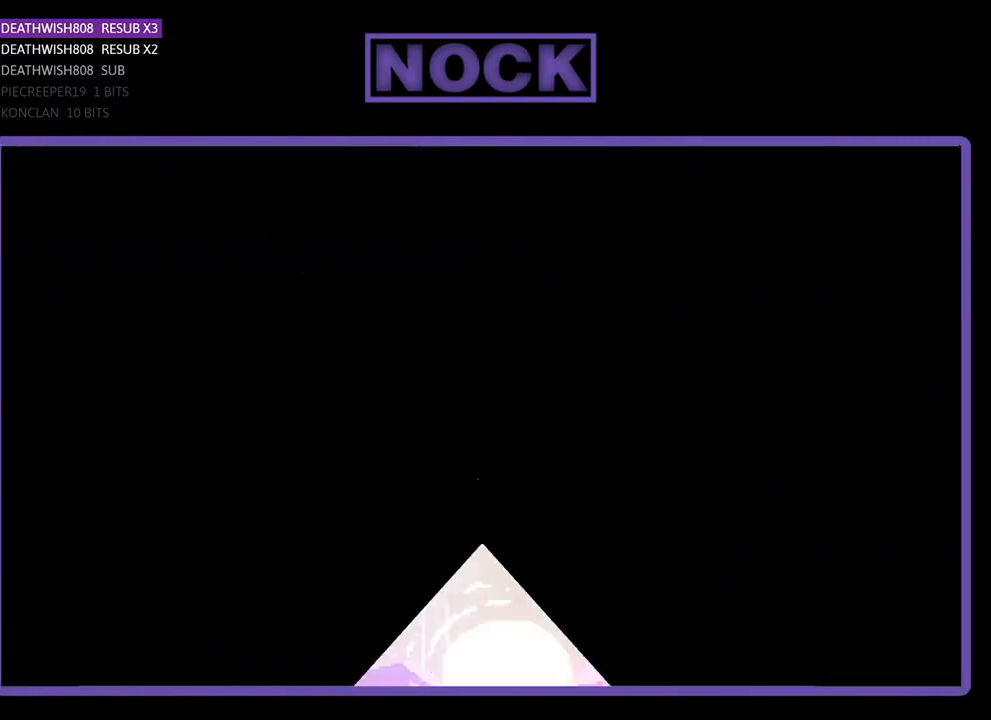
{"buttons": ["R2"], "events": []}
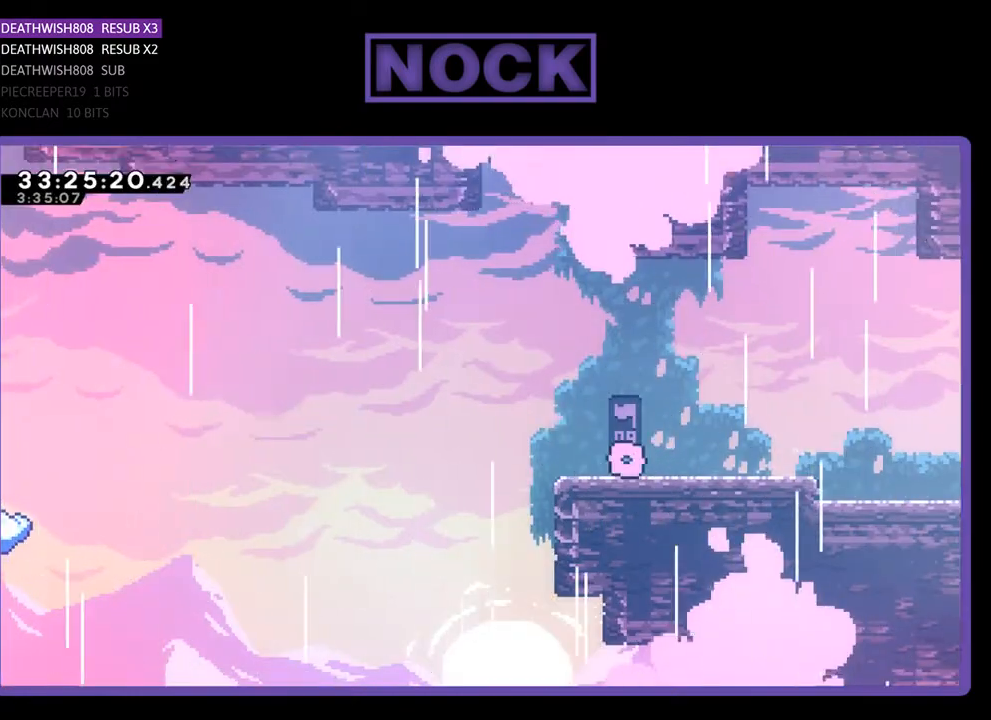
{"buttons": ["R2", "DPAD_LEFT"], "events": [[400, "DPAD_LEFT", "down"]]}
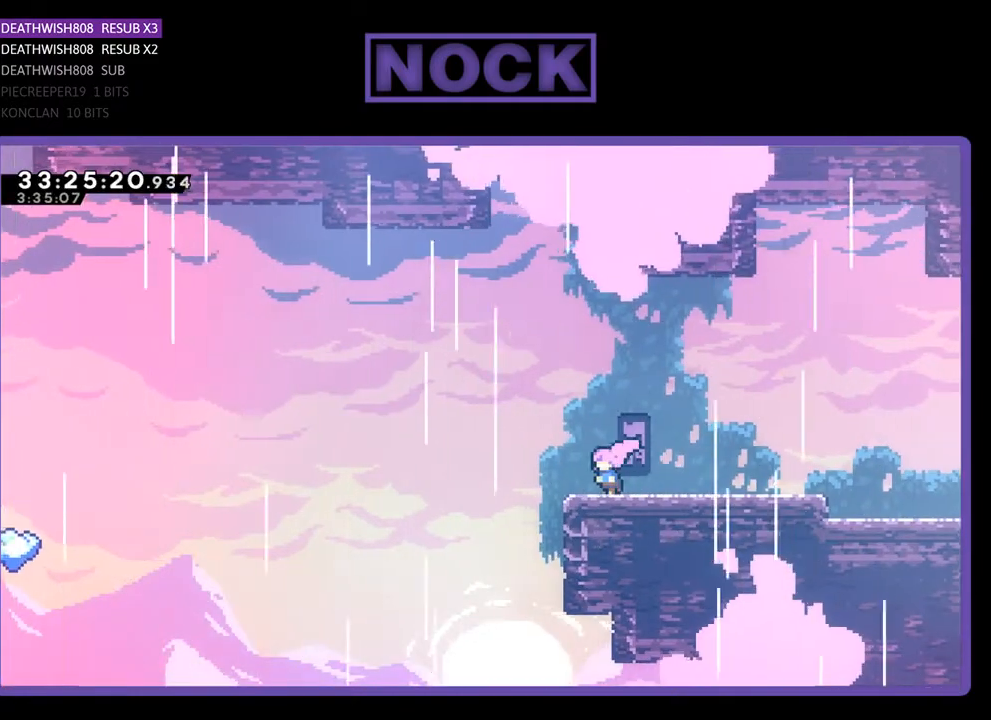
{"buttons": ["CROSS", "R2", "DPAD_LEFT"], "events": [[133, "CROSS", "down"]]}
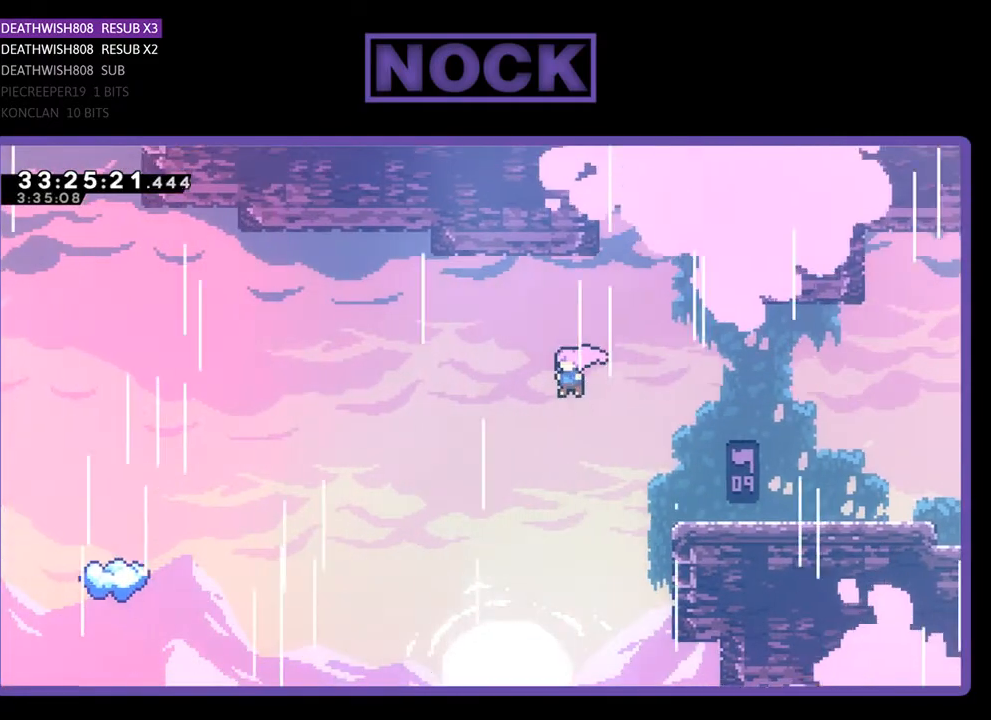
{"buttons": ["CIRCLE", "R2", "DPAD_UP", "DPAD_LEFT"], "events": [[33, "CROSS", "up"], [100, "DPAD_UP", "down"], [467, "CIRCLE", "down"]]}
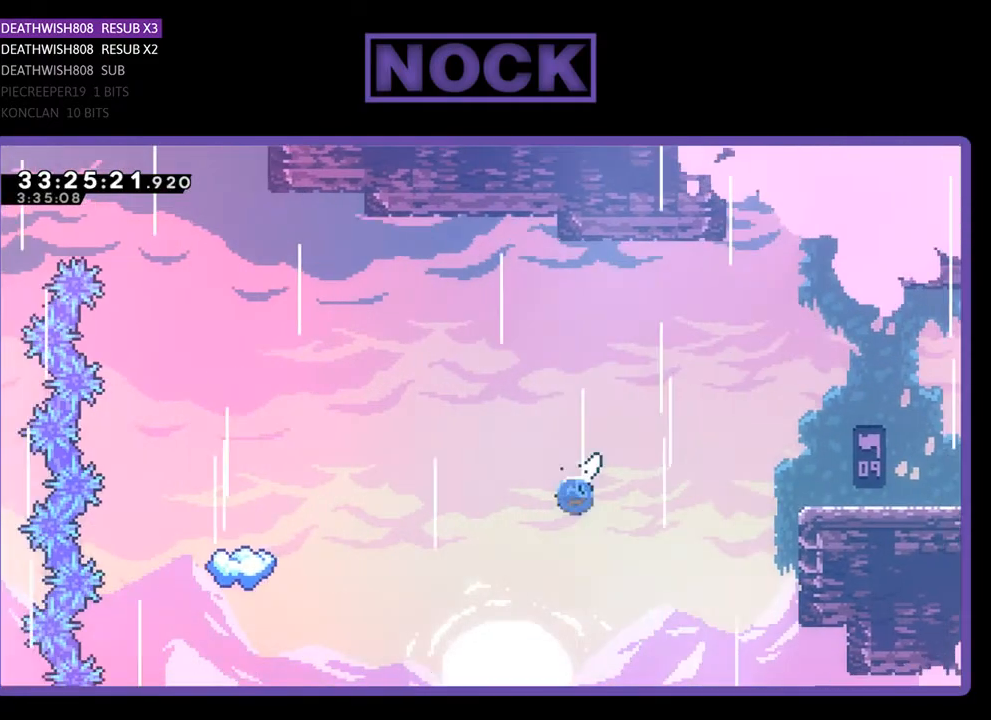
{"buttons": ["R2", "DPAD_UP", "DPAD_LEFT"], "events": [[133, "CIRCLE", "up"], [333, "CIRCLE", "down"], [467, "CIRCLE", "up"]]}
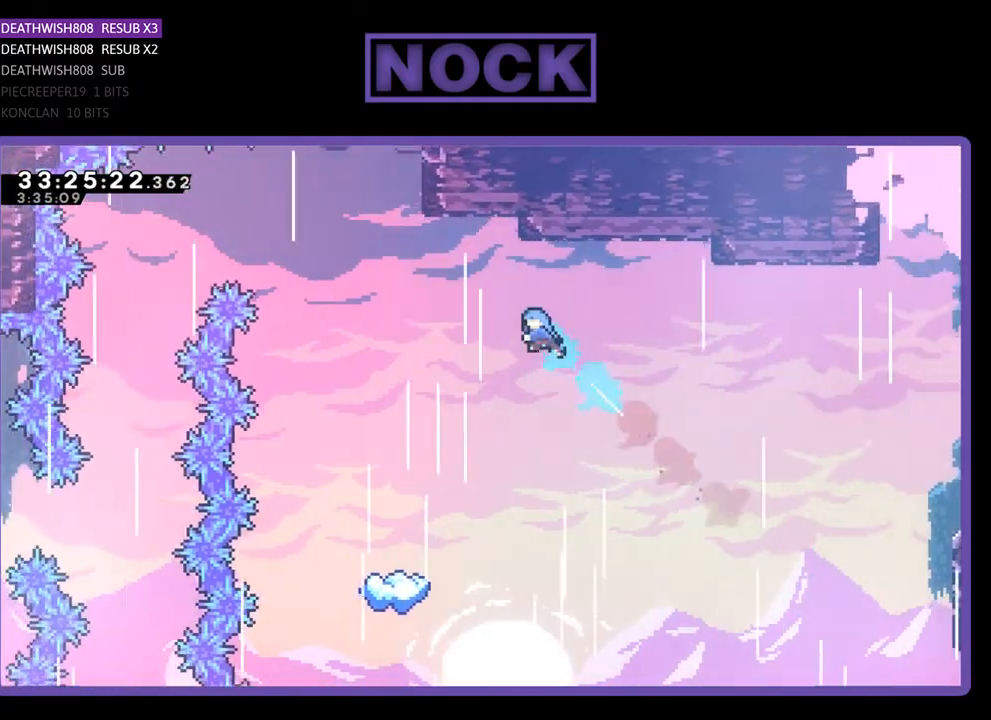
{"buttons": ["R2"], "events": [[100, "DPAD_UP", "up"], [400, "DPAD_LEFT", "up"]]}
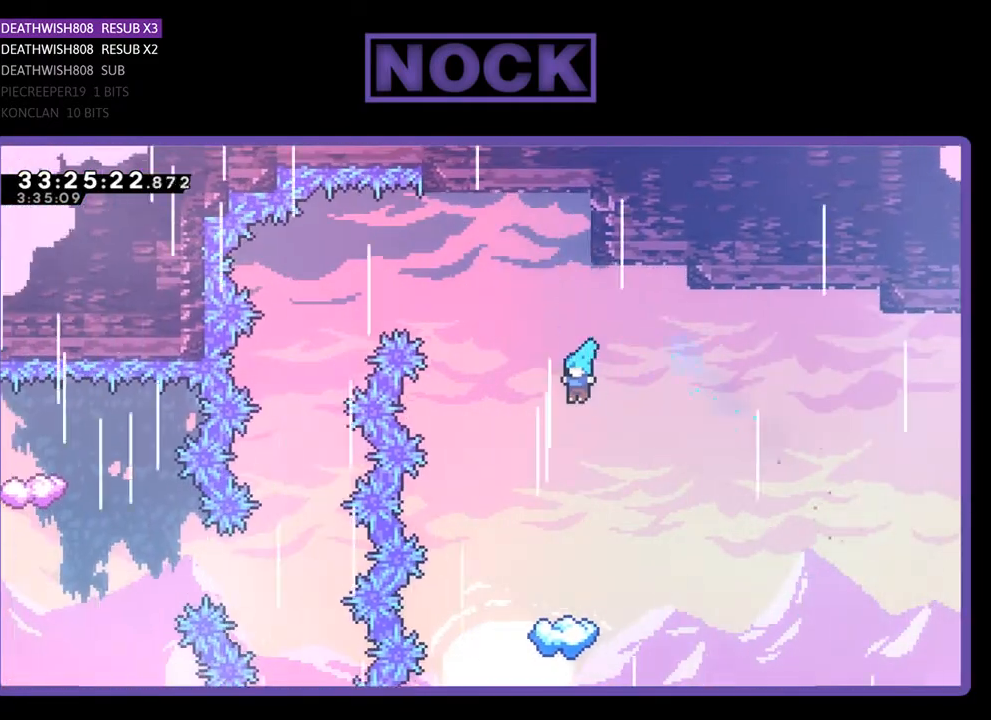
{"buttons": ["R2"], "events": [[333, "DPAD_LEFT", "down"], [500, "DPAD_LEFT", "up"]]}
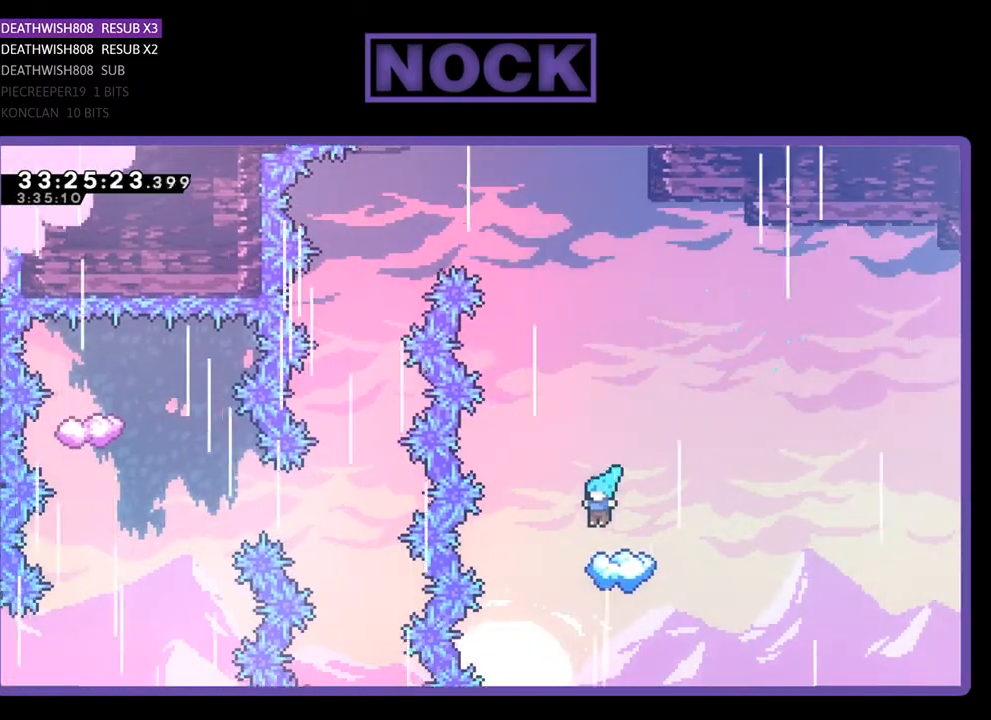
{"buttons": ["R2"], "events": []}
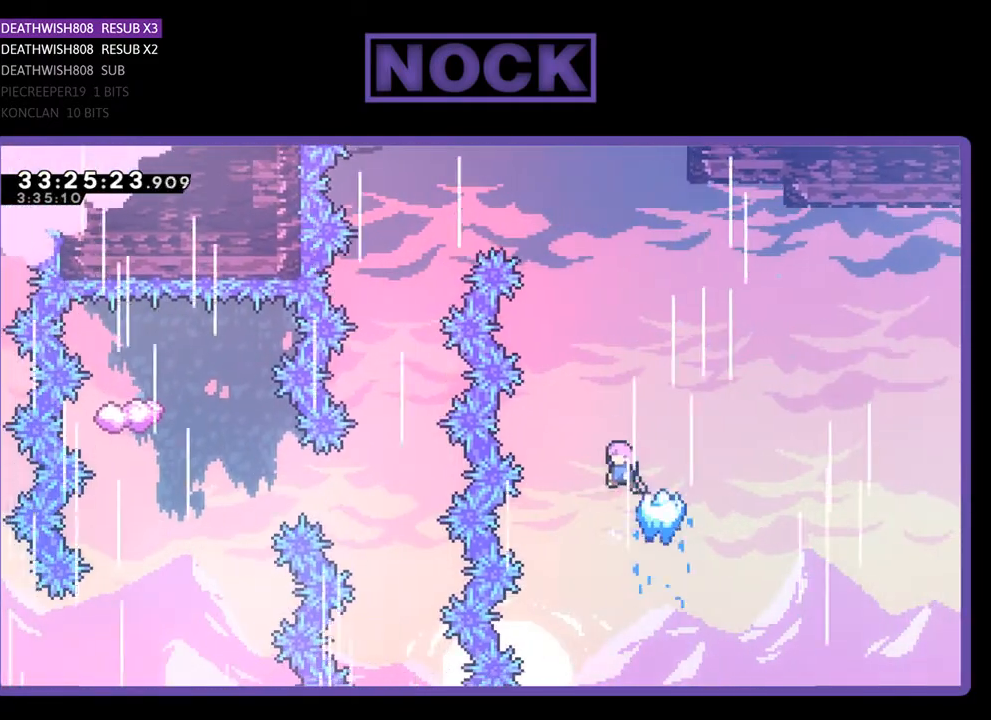
{"buttons": ["CROSS", "R2", "DPAD_LEFT"], "events": [[67, "CROSS", "down"], [167, "DPAD_LEFT", "down"]]}
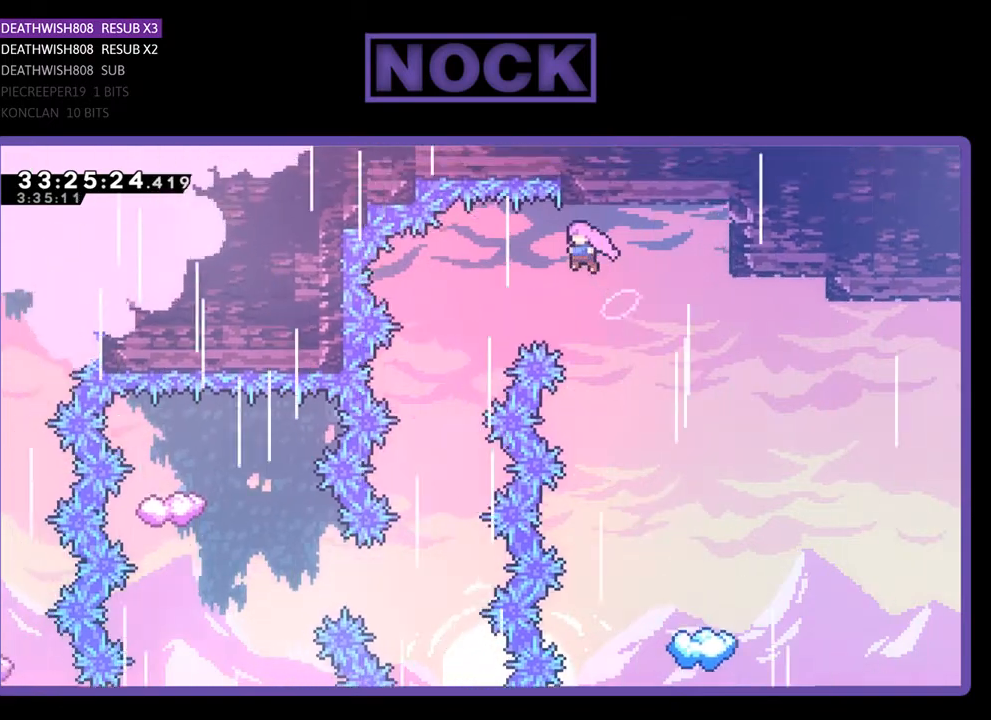
{"buttons": ["R2", "DPAD_LEFT"], "events": [[200, "CROSS", "up"]]}
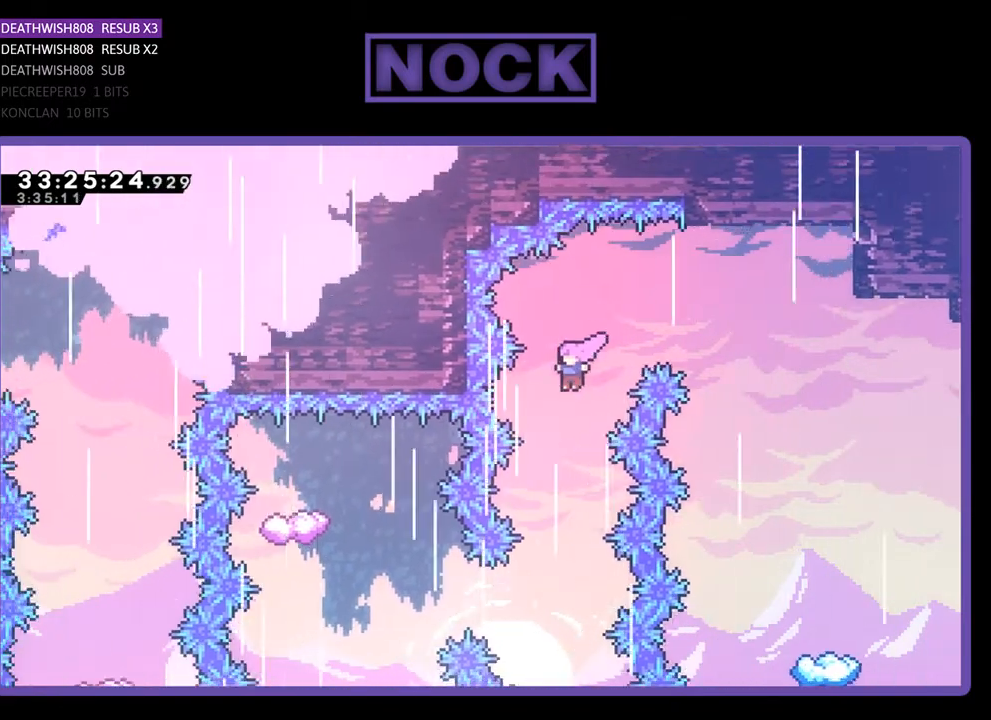
{"buttons": ["R2"], "events": [[67, "DPAD_LEFT", "up"]]}